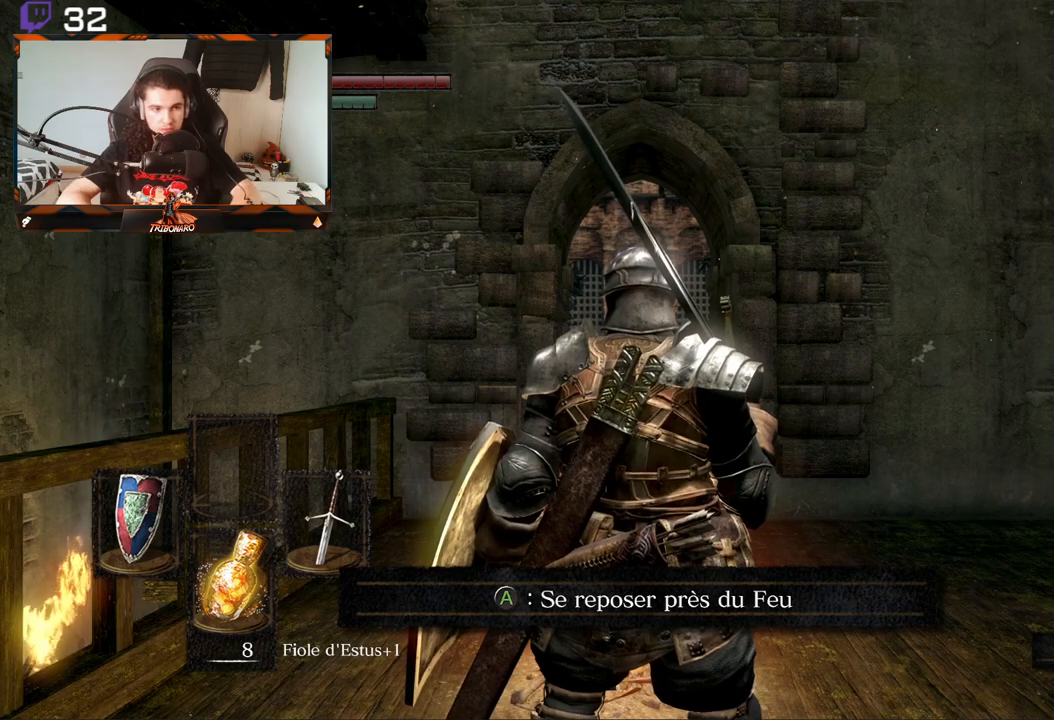
Gameplay with a controller (Xbox layout); each line is a JSON object with the inputs held at the frame after it. "events" lists button and stick changes between this image and that frame as [ms after this image, input, new state], when the widget could be followed in between.
{"buttons": ["START"], "left_stick": "center", "right_stick": "center", "events": [[433, "START", "down"]]}
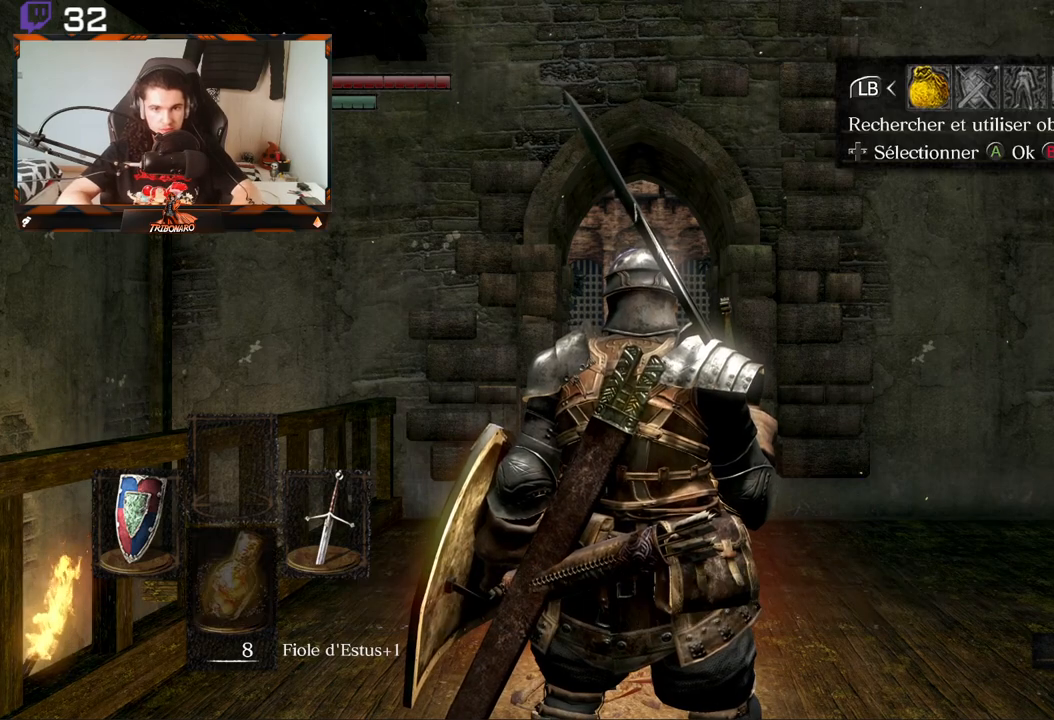
{"buttons": [], "left_stick": "center", "right_stick": "center", "events": [[33, "START", "up"]]}
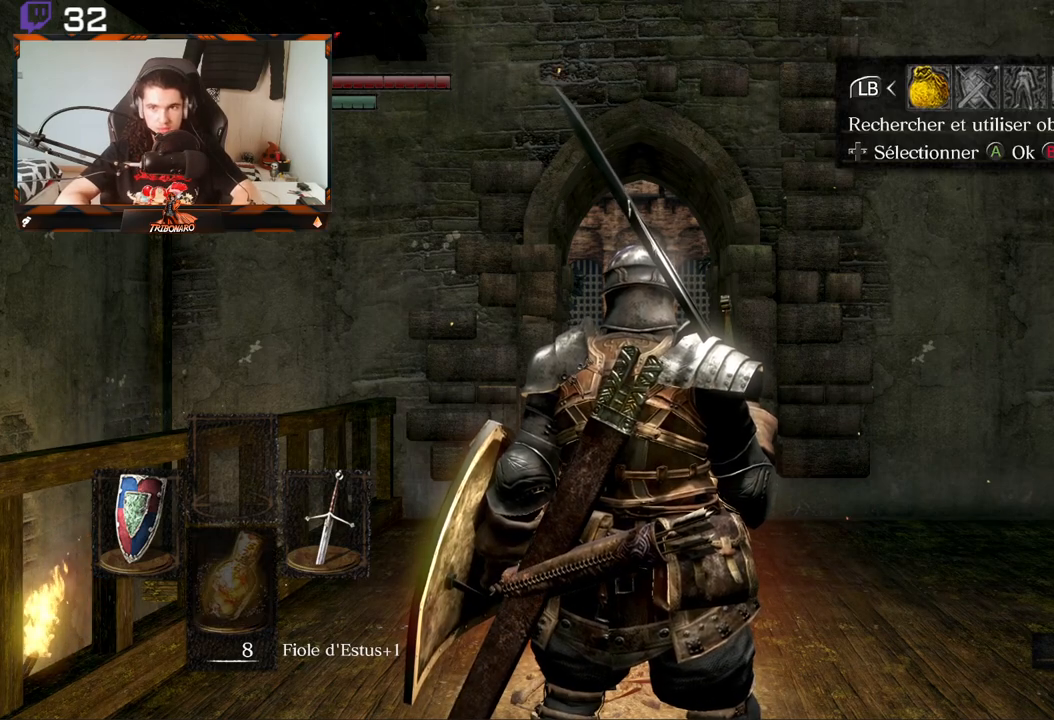
{"buttons": [], "left_stick": "center", "right_stick": "center", "events": [[33, "DPAD_RIGHT", "down"], [133, "DPAD_RIGHT", "up"], [417, "B", "down"], [500, "B", "up"]]}
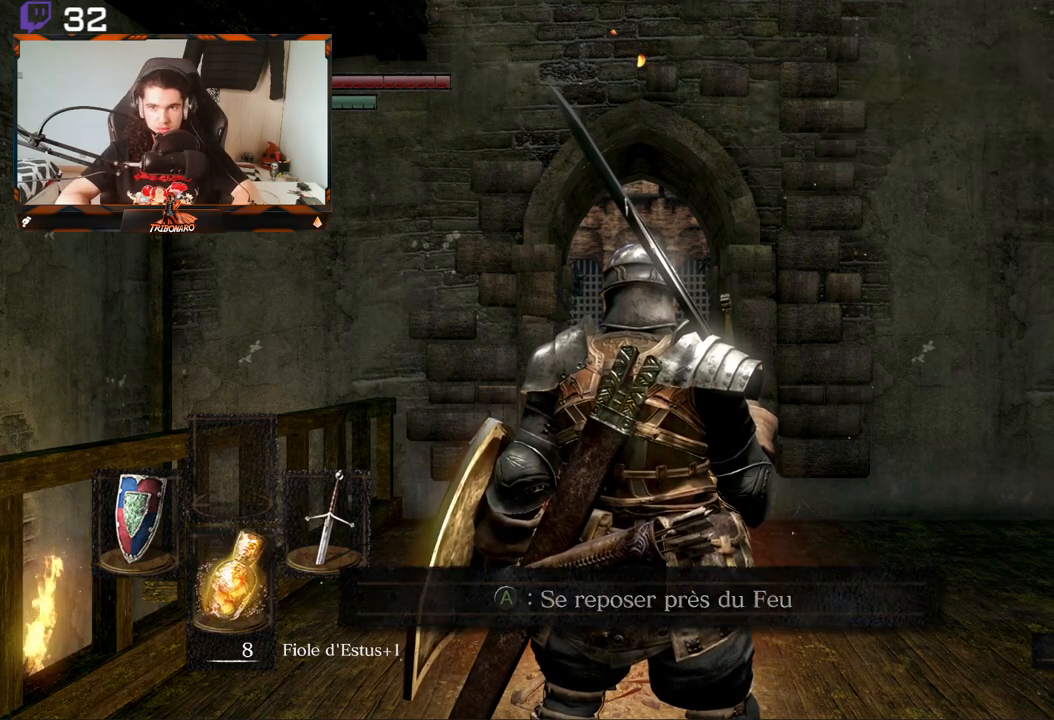
{"buttons": [], "left_stick": "center", "right_stick": "center", "events": []}
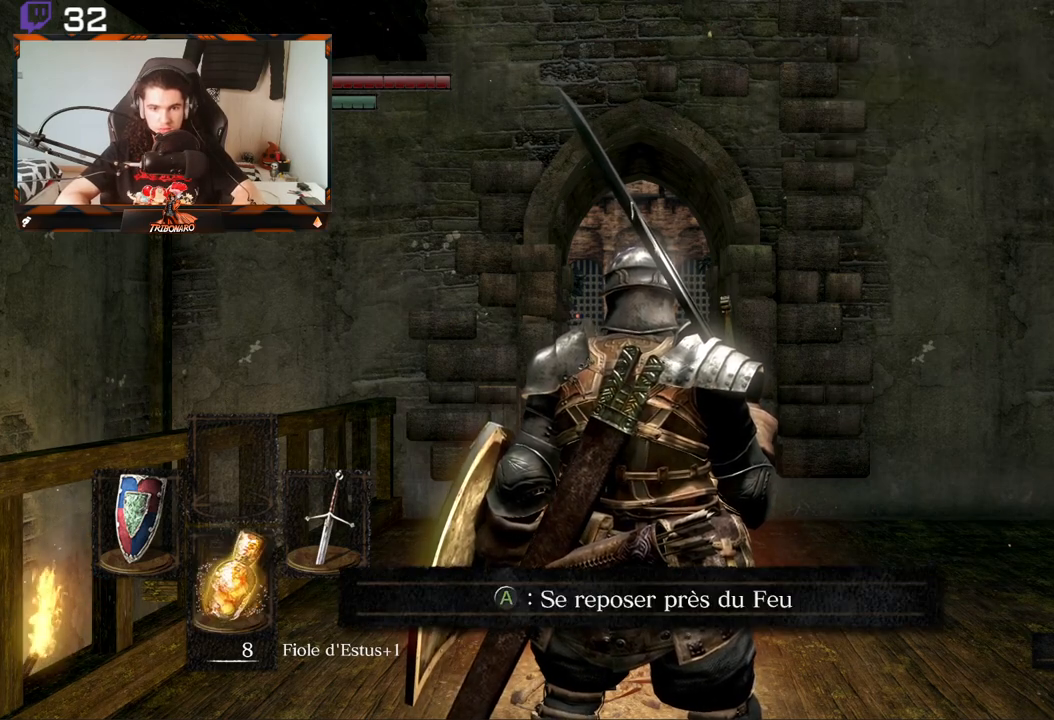
{"buttons": [], "left_stick": "center", "right_stick": "center", "events": [[333, "START", "down"], [467, "START", "up"]]}
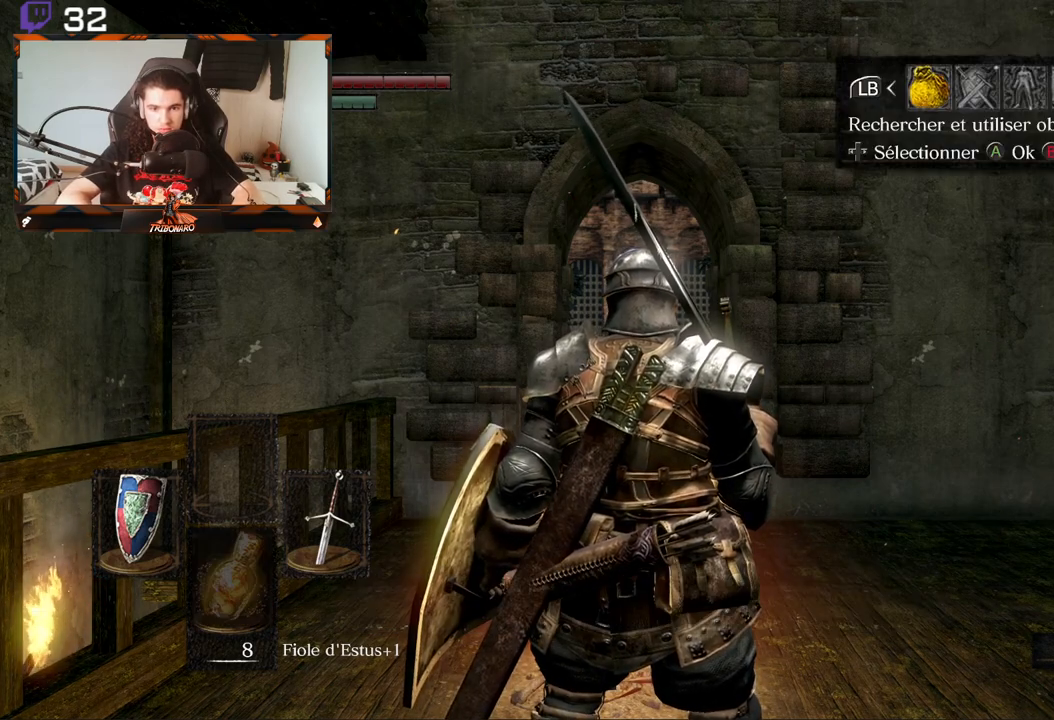
{"buttons": [], "left_stick": "center", "right_stick": "center", "events": [[83, "DPAD_RIGHT", "down"], [200, "DPAD_RIGHT", "up"], [283, "A", "down"], [417, "A", "up"]]}
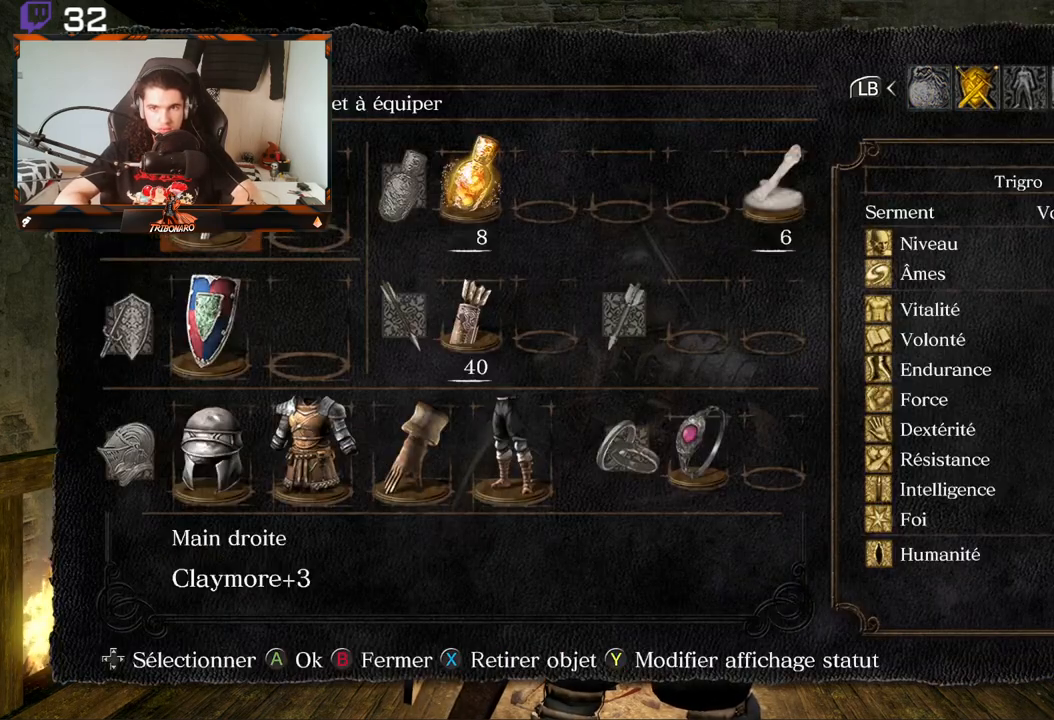
{"buttons": [], "left_stick": "center", "right_stick": "center", "events": []}
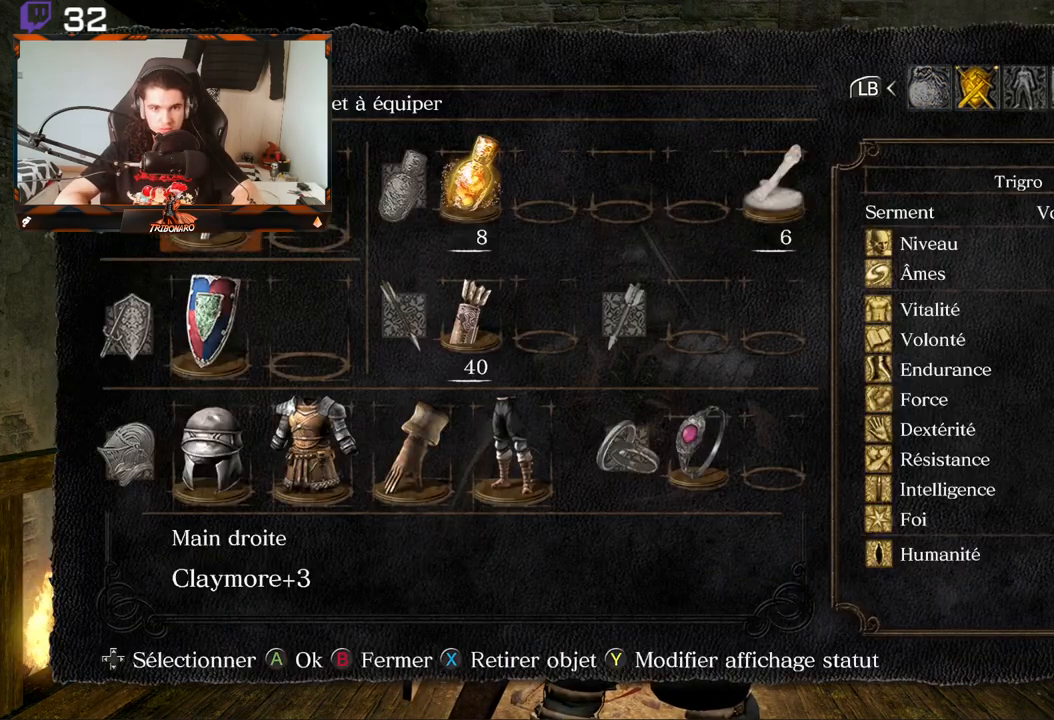
{"buttons": ["DPAD_DOWN"], "left_stick": "center", "right_stick": "center", "events": [[33, "DPAD_DOWN", "down"], [333, "DPAD_DOWN", "up"], [450, "DPAD_DOWN", "down"]]}
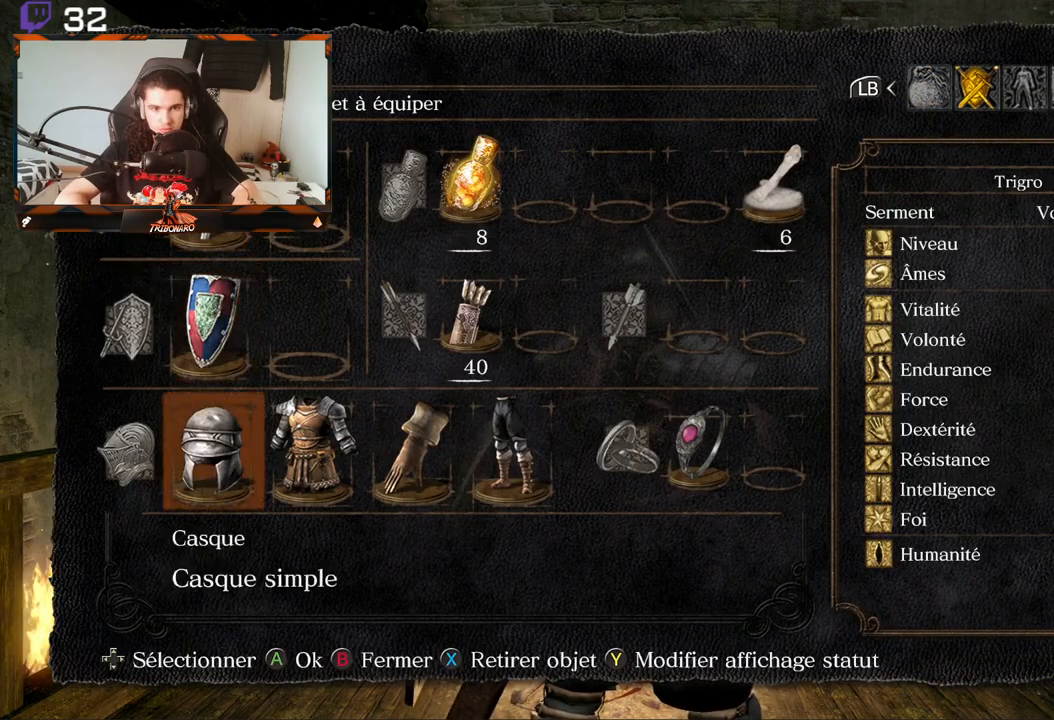
{"buttons": [], "left_stick": "center", "right_stick": "center", "events": [[83, "DPAD_DOWN", "up"]]}
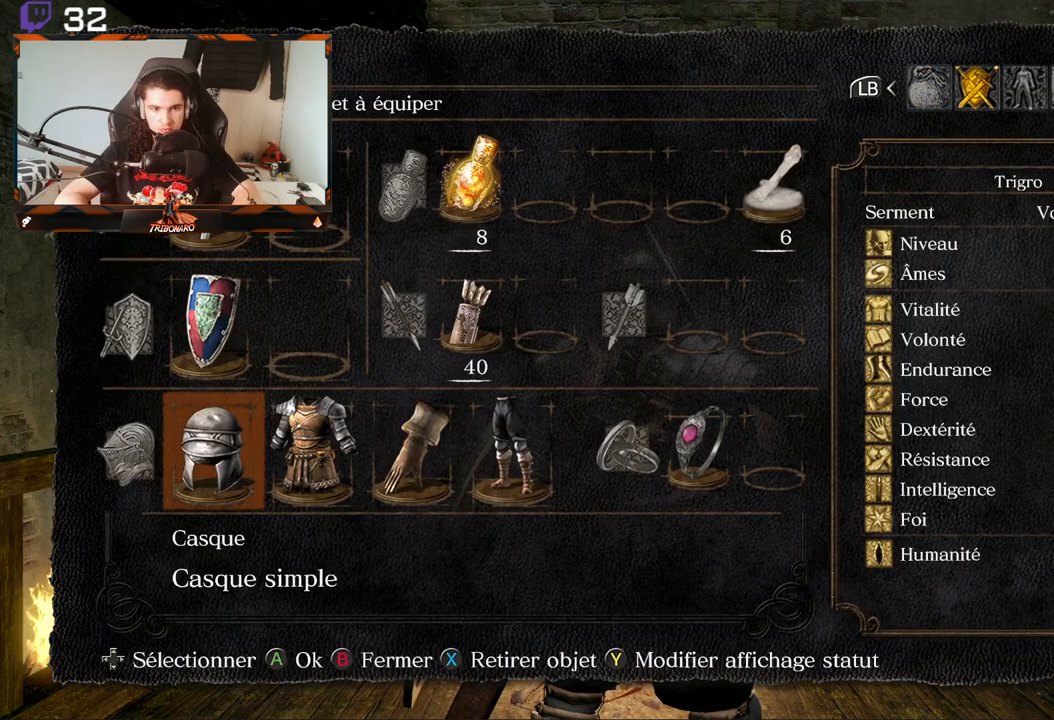
{"buttons": [], "left_stick": "center", "right_stick": "center", "events": [[33, "A", "down"], [183, "A", "up"]]}
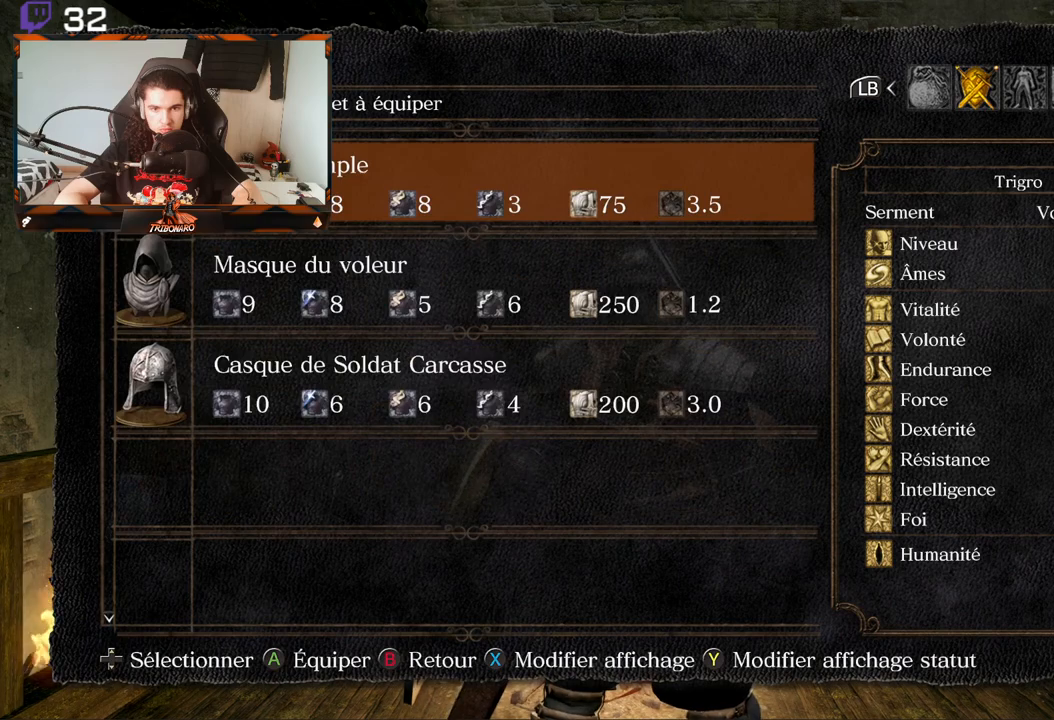
{"buttons": [], "left_stick": "center", "right_stick": "center", "events": []}
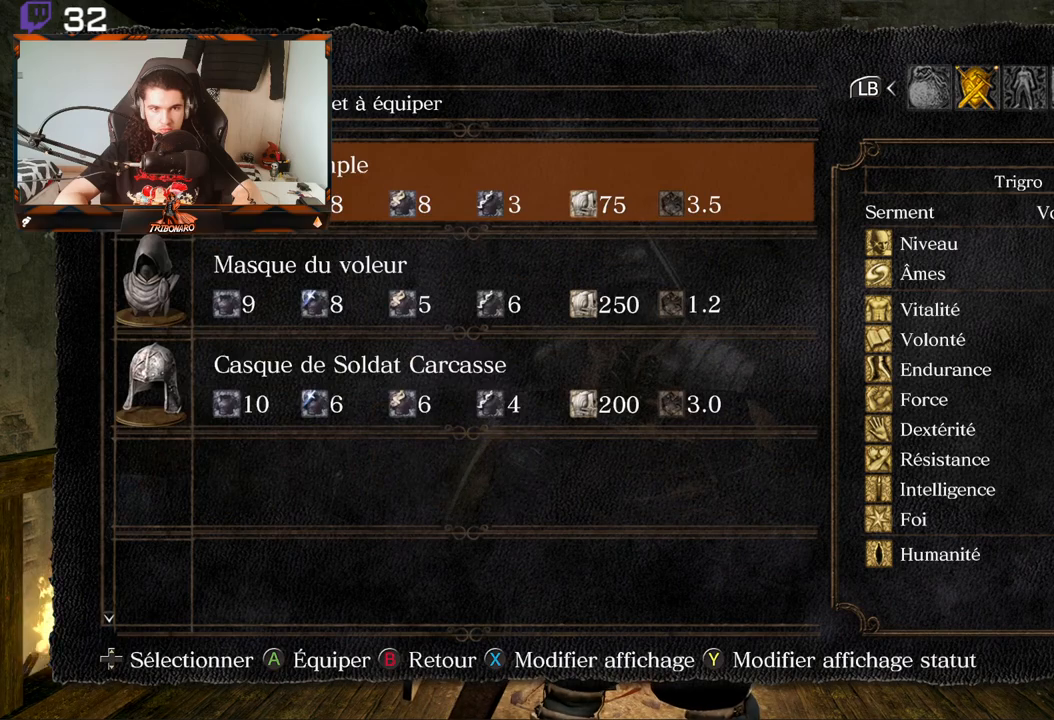
{"buttons": [], "left_stick": "center", "right_stick": "center", "events": []}
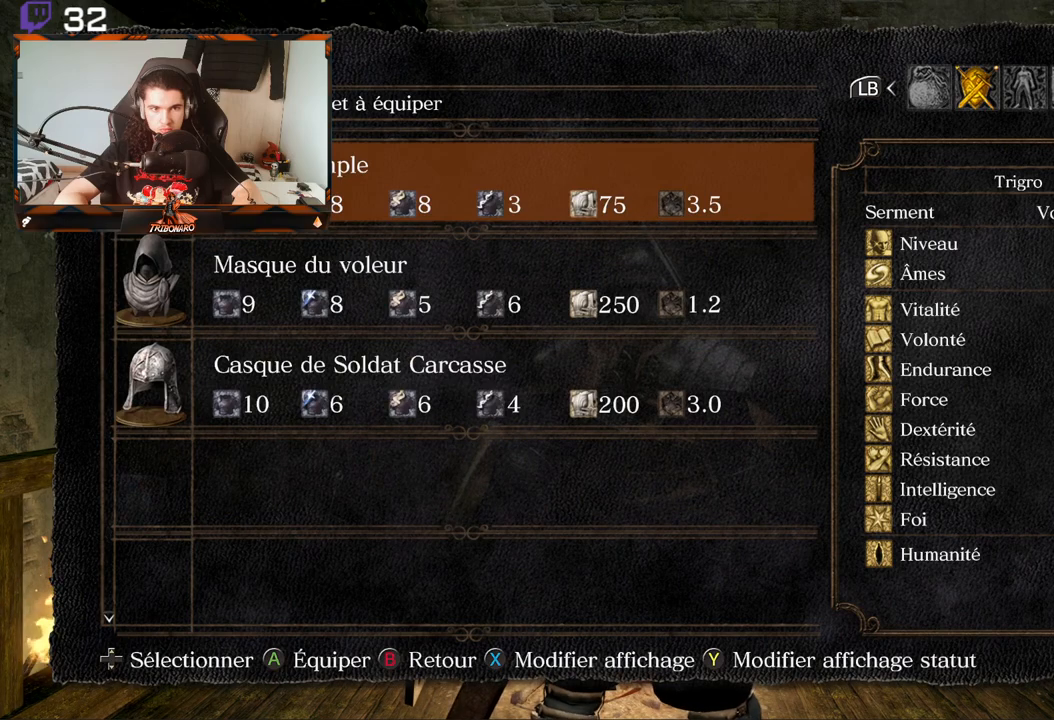
{"buttons": [], "left_stick": "center", "right_stick": "center", "events": []}
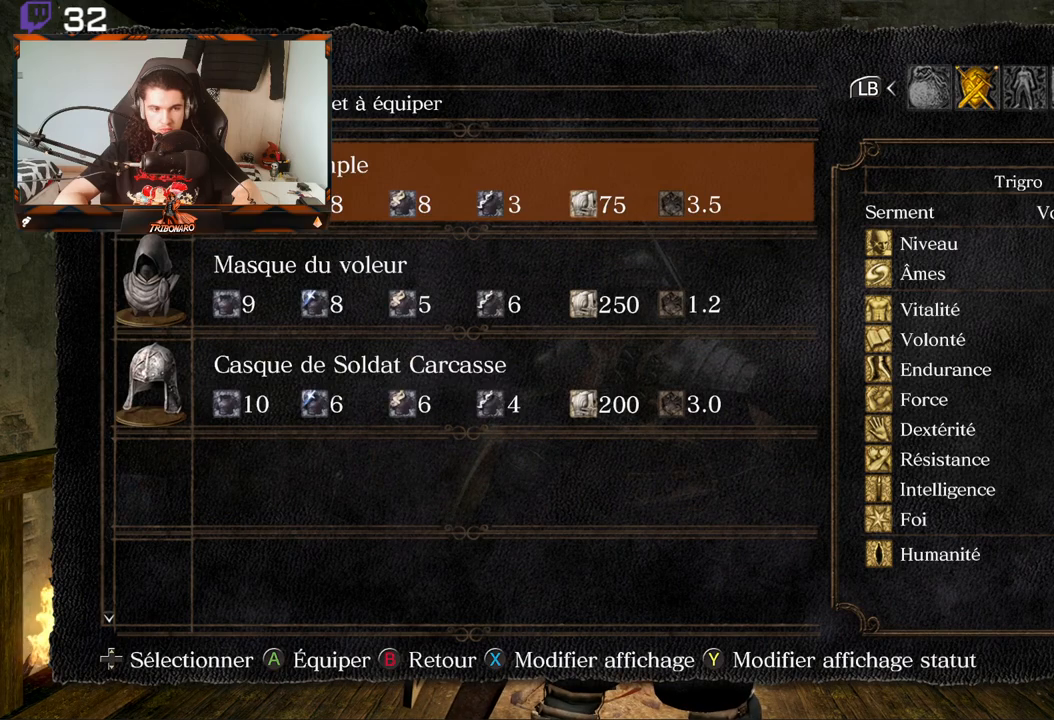
{"buttons": [], "left_stick": "center", "right_stick": "center", "events": []}
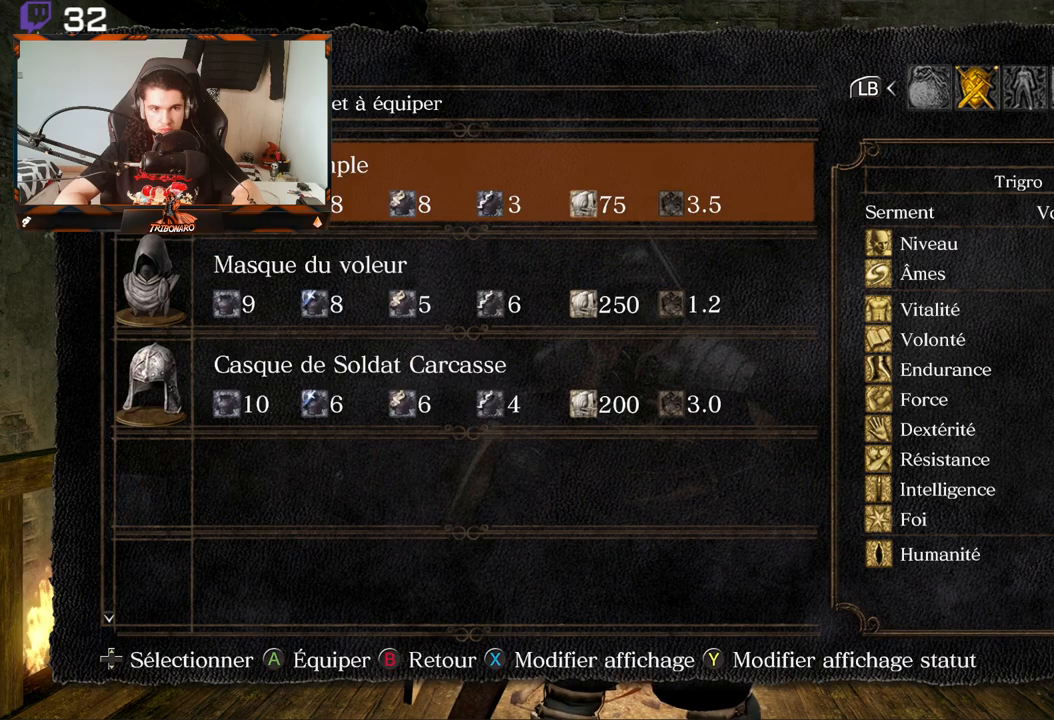
{"buttons": [], "left_stick": "center", "right_stick": "center", "events": []}
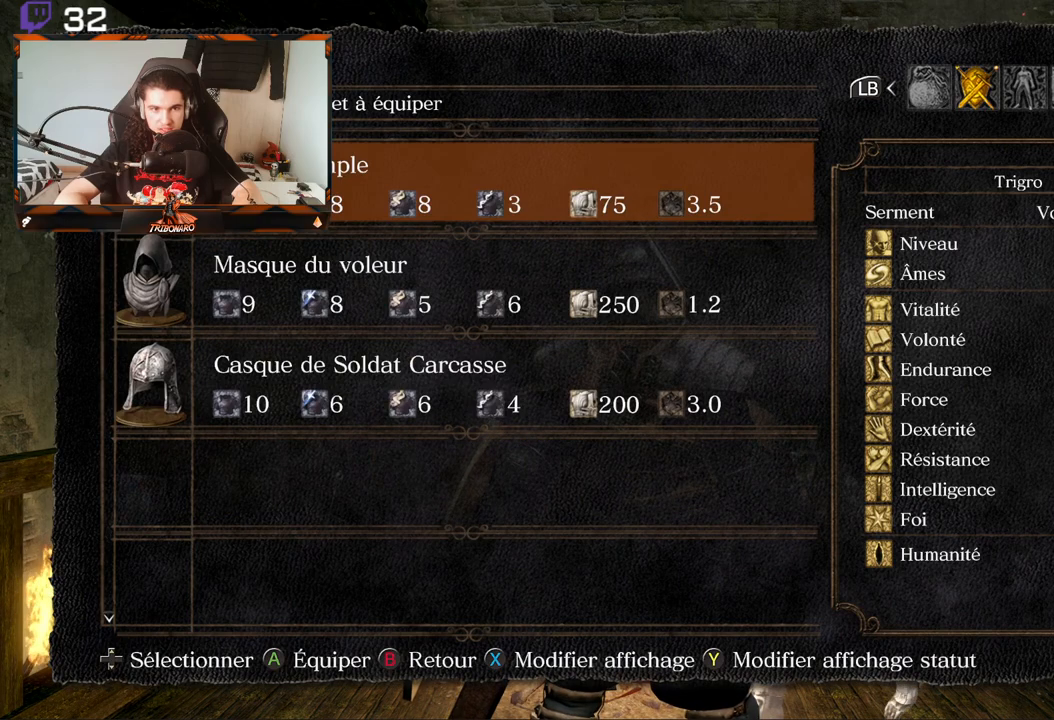
{"buttons": [], "left_stick": "center", "right_stick": "center", "events": []}
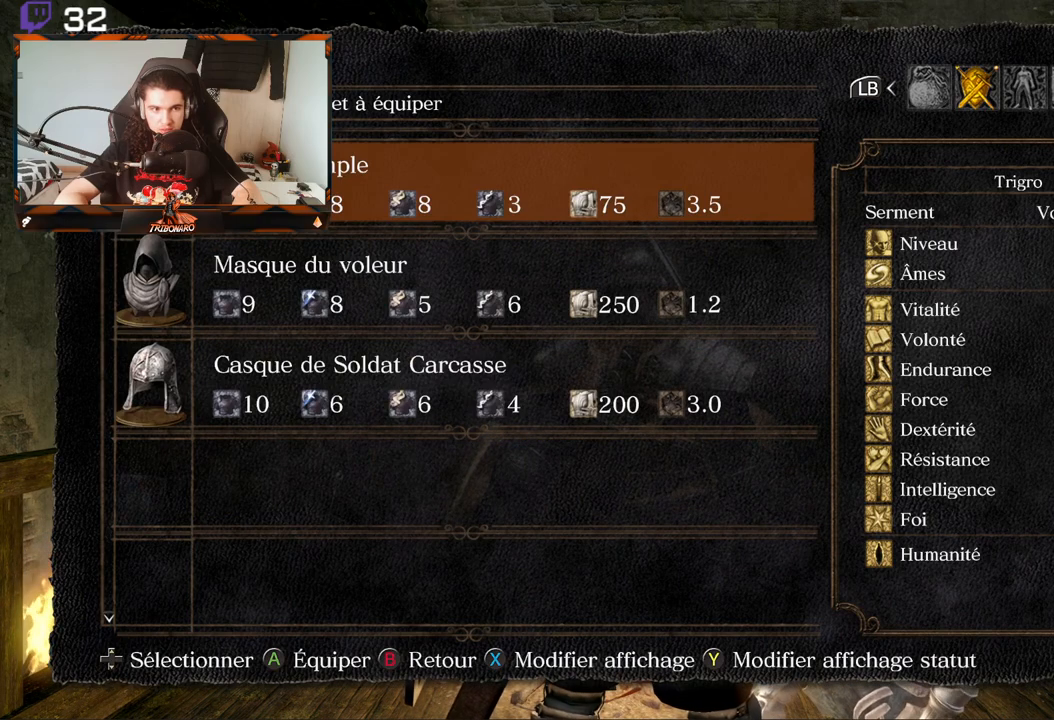
{"buttons": [], "left_stick": "center", "right_stick": "center", "events": [[283, "B", "down"], [400, "B", "up"]]}
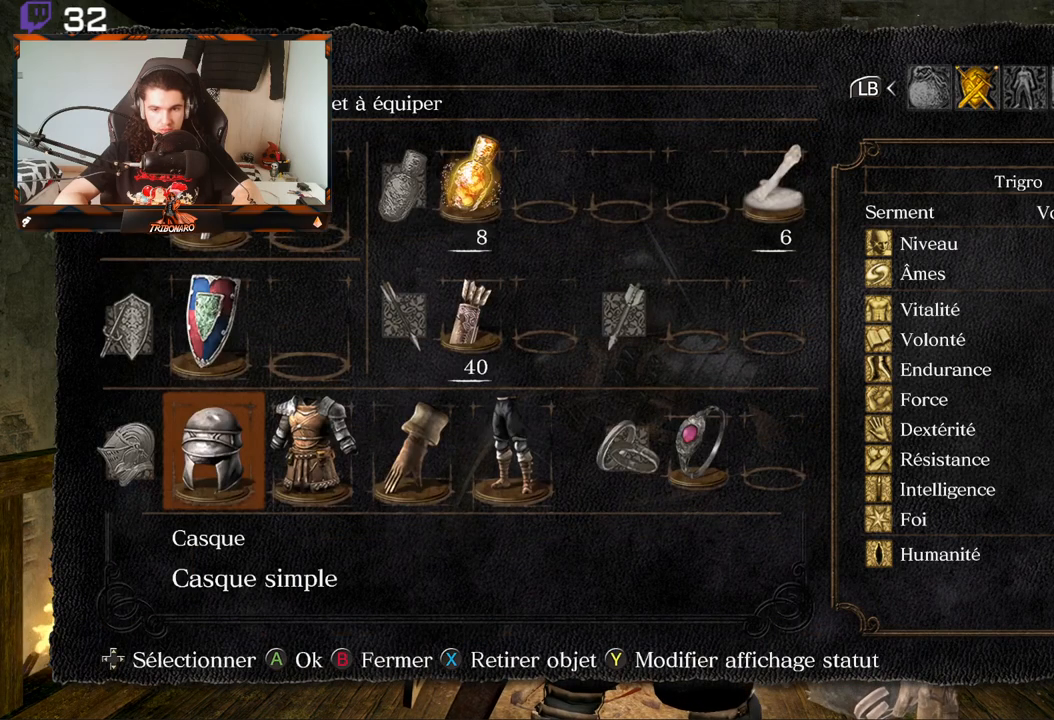
{"buttons": [], "left_stick": "center", "right_stick": "center", "events": [[133, "B", "down"], [233, "B", "up"]]}
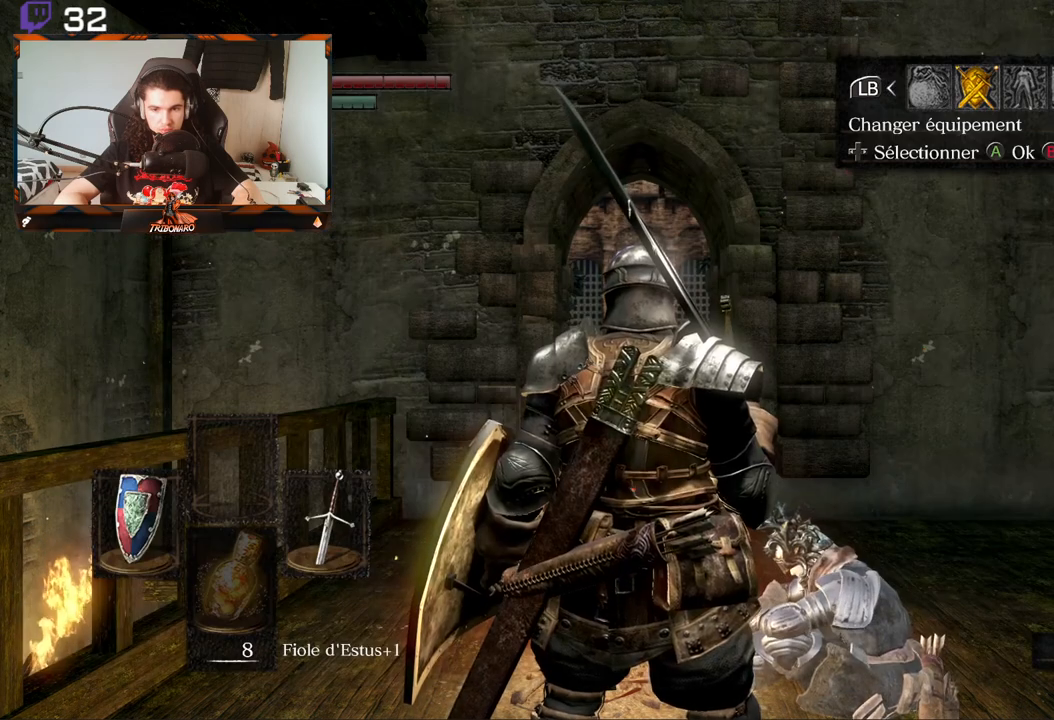
{"buttons": [], "left_stick": "center", "right_stick": "down-right", "events": [[183, "right_stick", "down-right"]]}
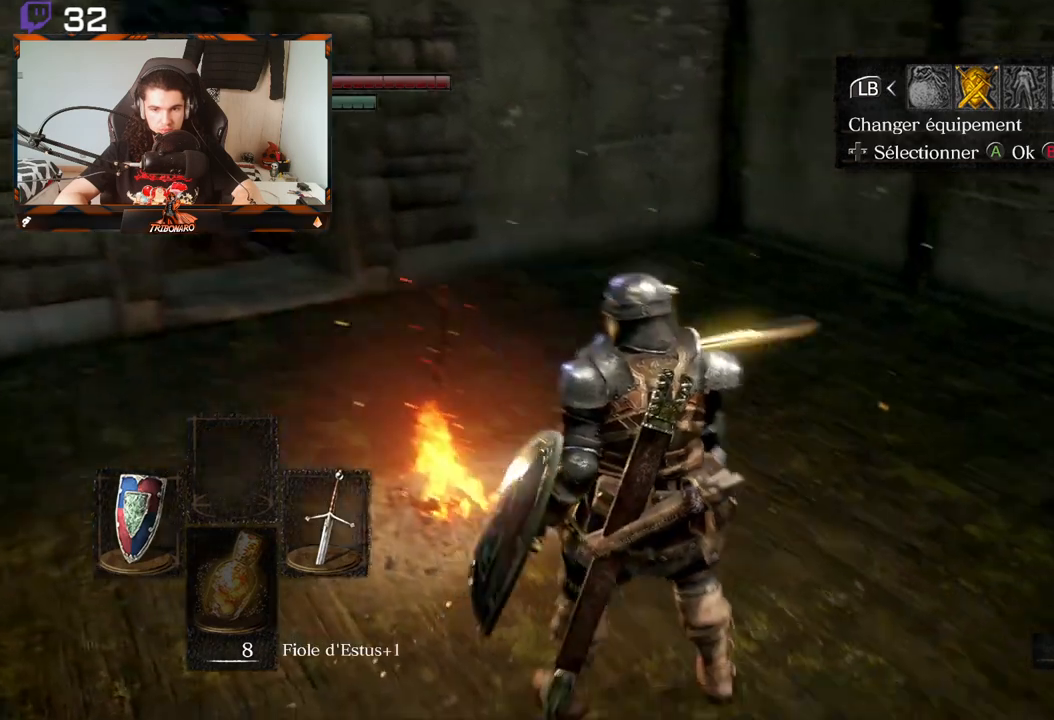
{"buttons": [], "left_stick": "center", "right_stick": "center", "events": [[150, "right_stick", "right"], [283, "right_stick", "center"]]}
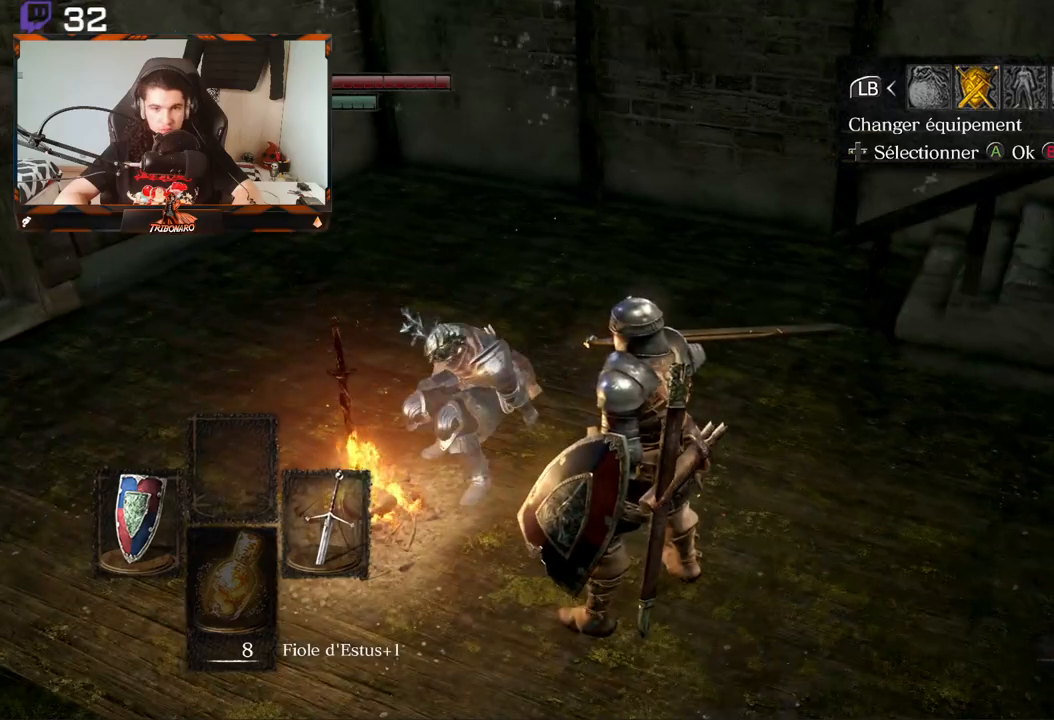
{"buttons": [], "left_stick": "center", "right_stick": "up", "events": [[317, "right_stick", "up"]]}
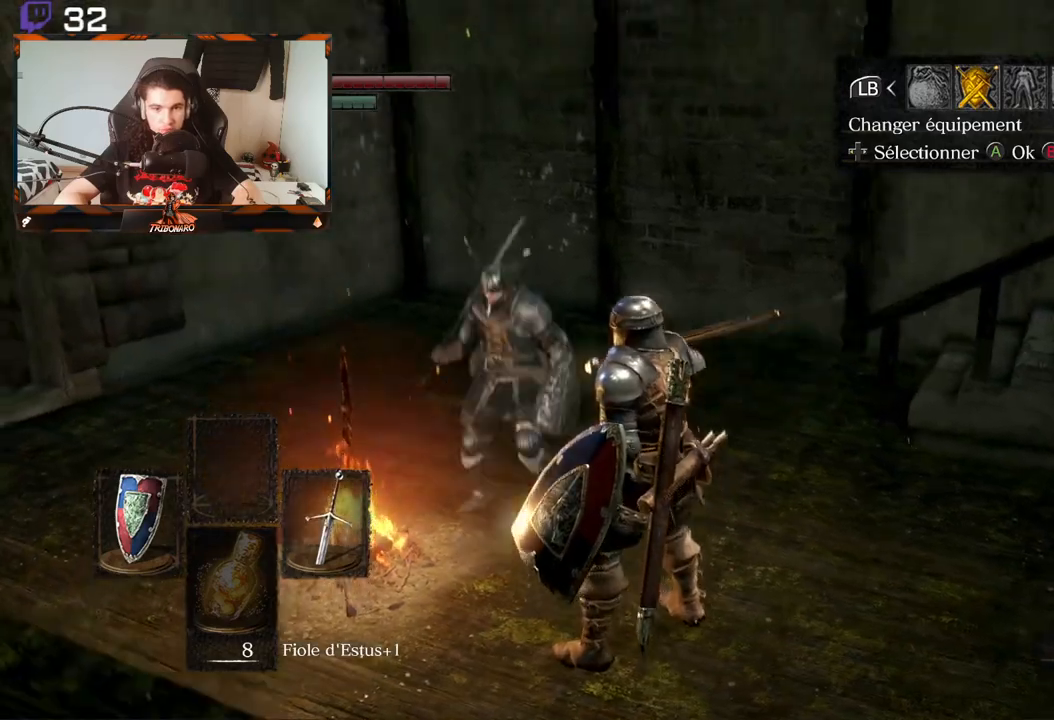
{"buttons": [], "left_stick": "up", "right_stick": "center", "events": [[67, "right_stick", "center"], [250, "left_stick", "up"]]}
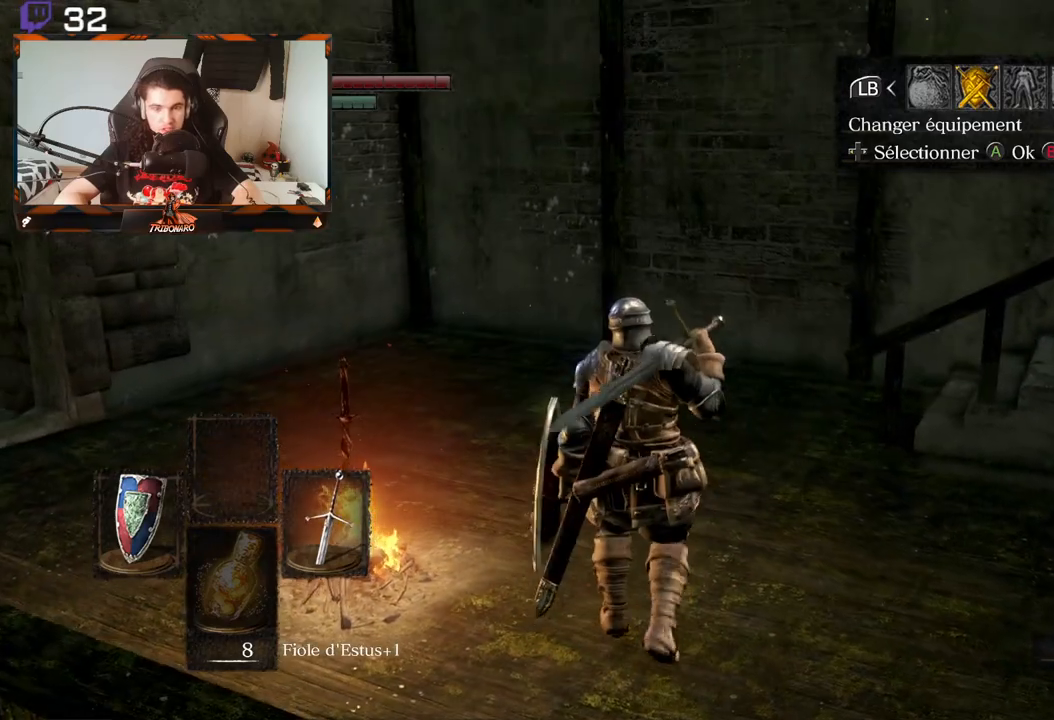
{"buttons": [], "left_stick": "up", "right_stick": "left", "events": [[67, "right_stick", "left"]]}
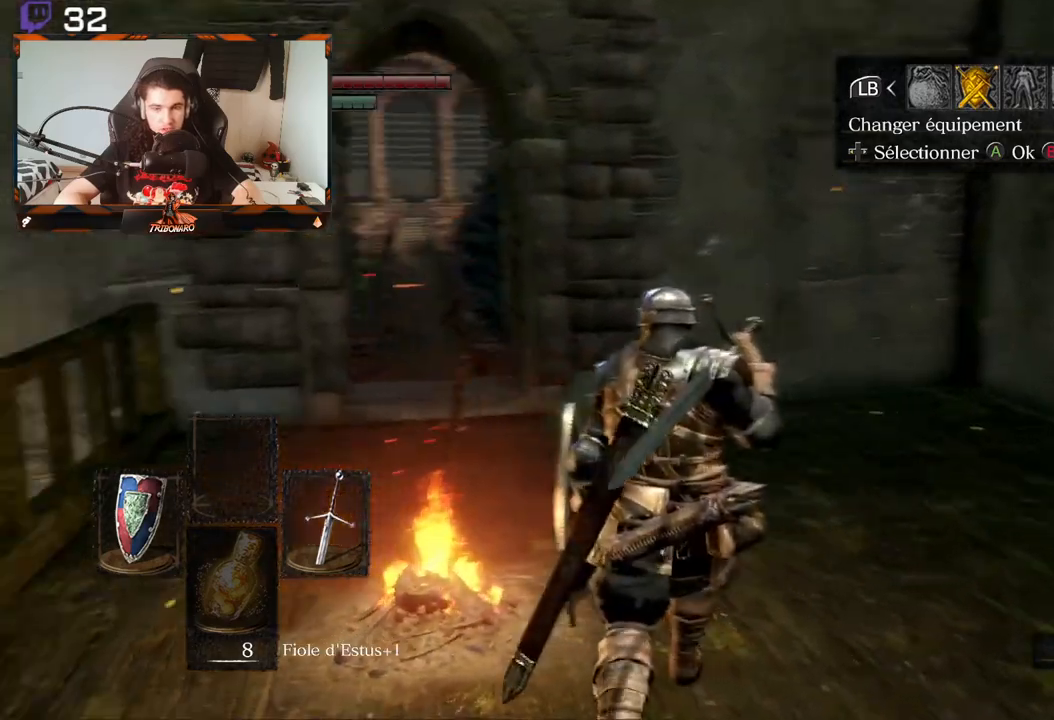
{"buttons": [], "left_stick": "center", "right_stick": "center", "events": [[267, "left_stick", "center"], [367, "right_stick", "center"]]}
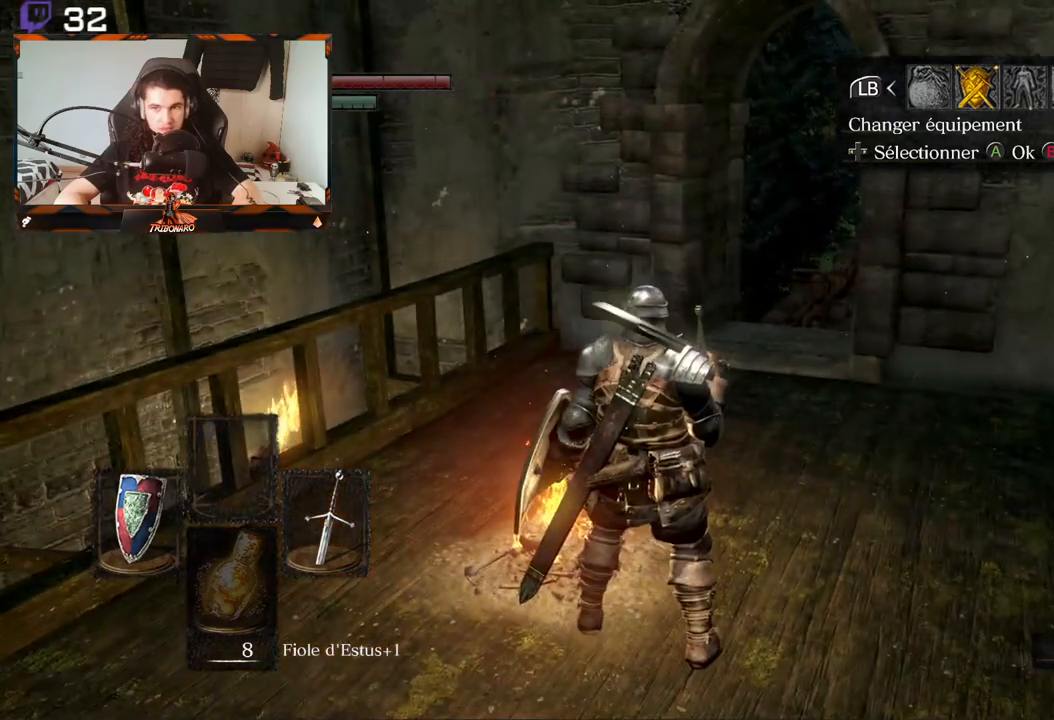
{"buttons": [], "left_stick": "center", "right_stick": "center", "events": [[350, "B", "down"], [450, "B", "up"]]}
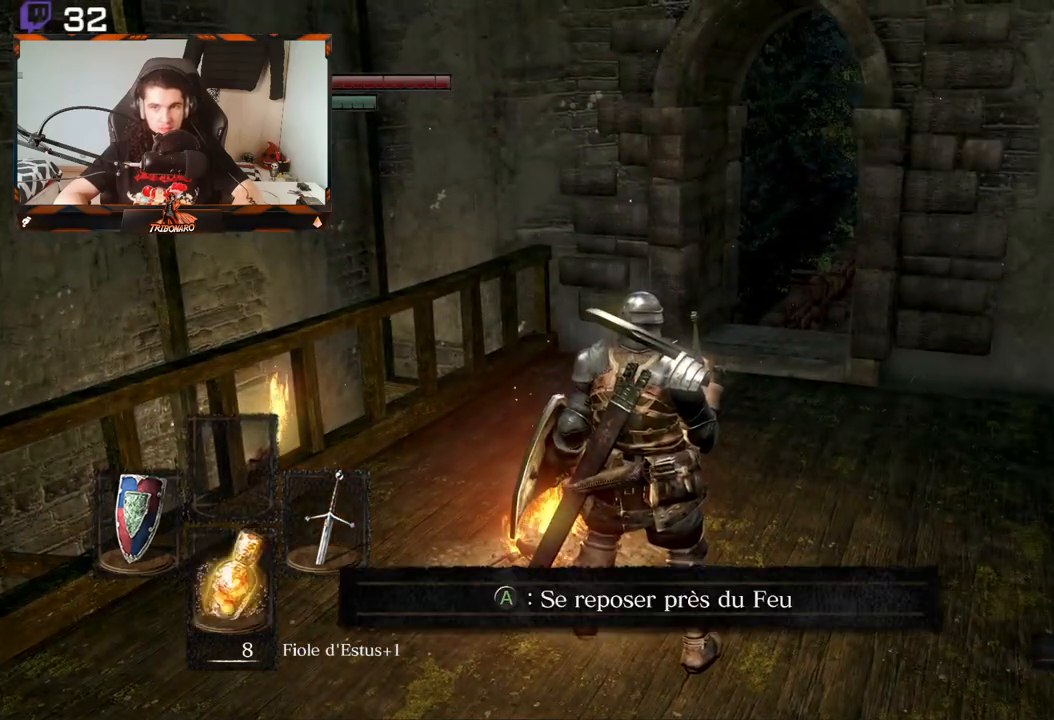
{"buttons": [], "left_stick": "down-right", "right_stick": "left", "events": [[300, "left_stick", "down-right"], [367, "right_stick", "left"]]}
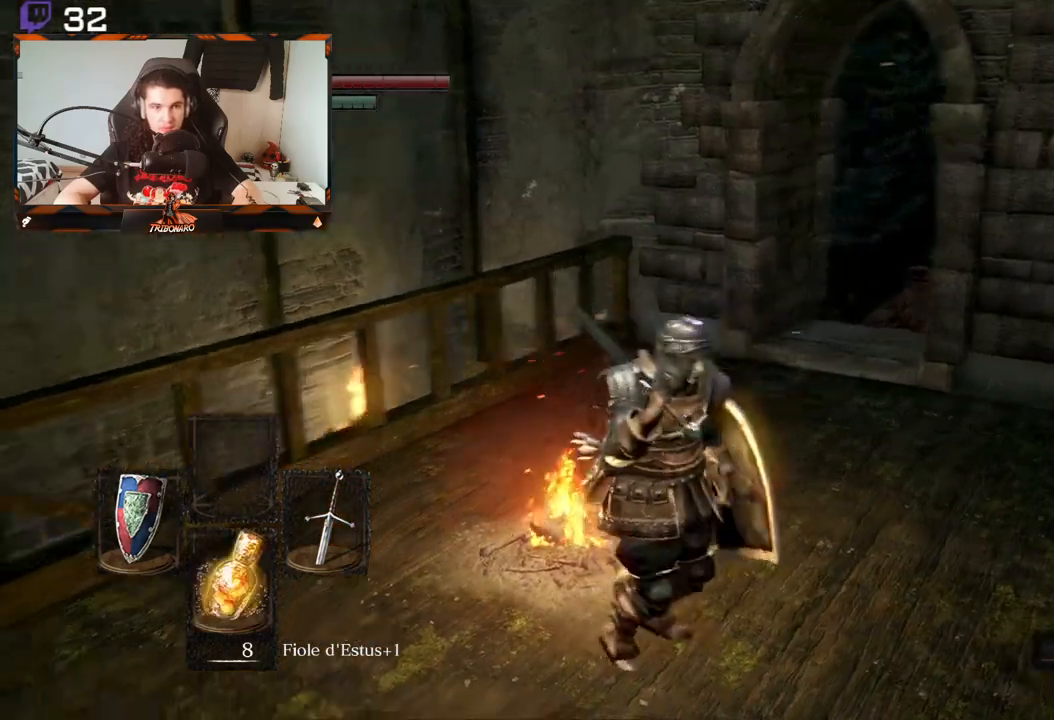
{"buttons": [], "left_stick": "up-left", "right_stick": "center", "events": [[250, "left_stick", "down-left"], [350, "right_stick", "center"], [450, "left_stick", "up-left"]]}
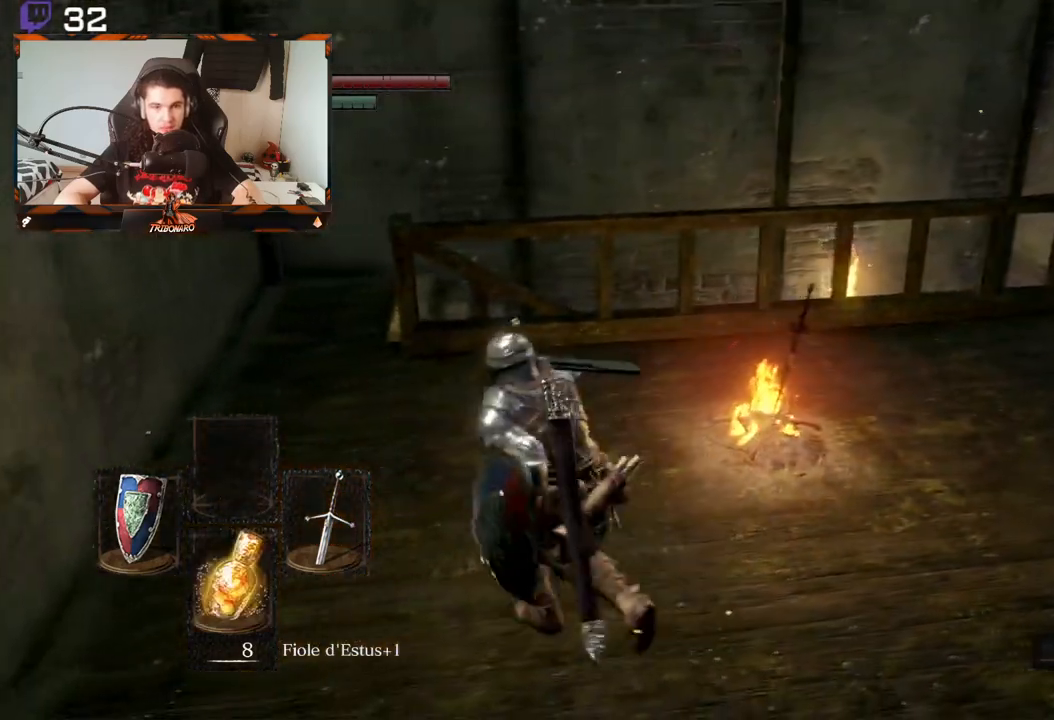
{"buttons": [], "left_stick": "up-left", "right_stick": "center", "events": []}
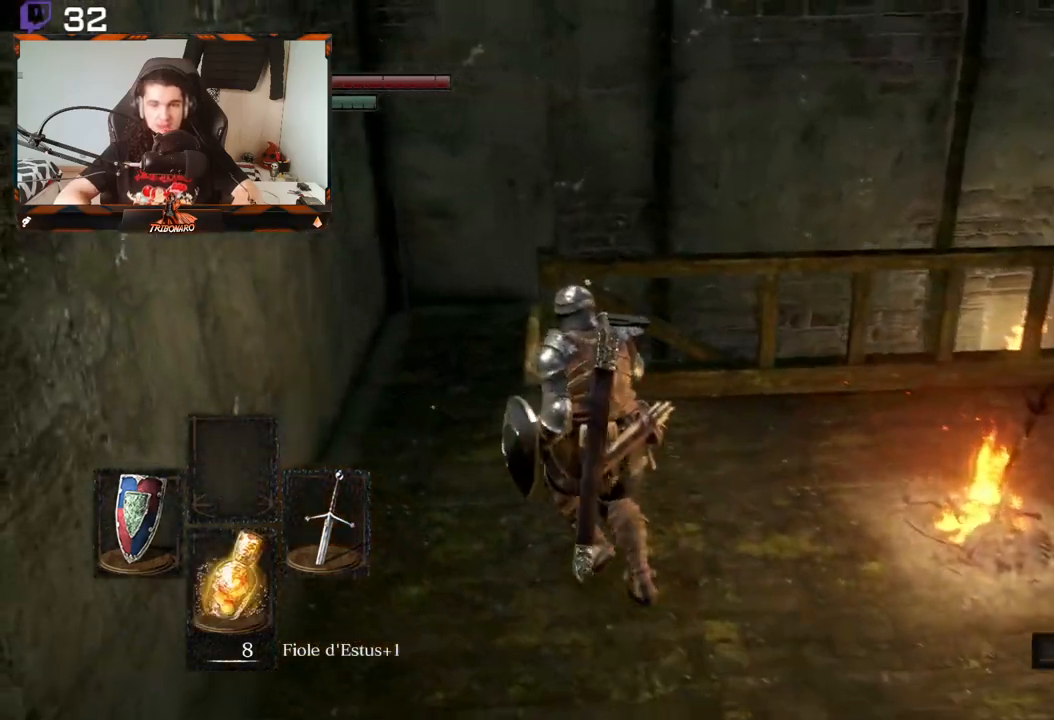
{"buttons": ["B"], "left_stick": "up-left", "right_stick": "right", "events": [[383, "B", "down"], [467, "right_stick", "right"]]}